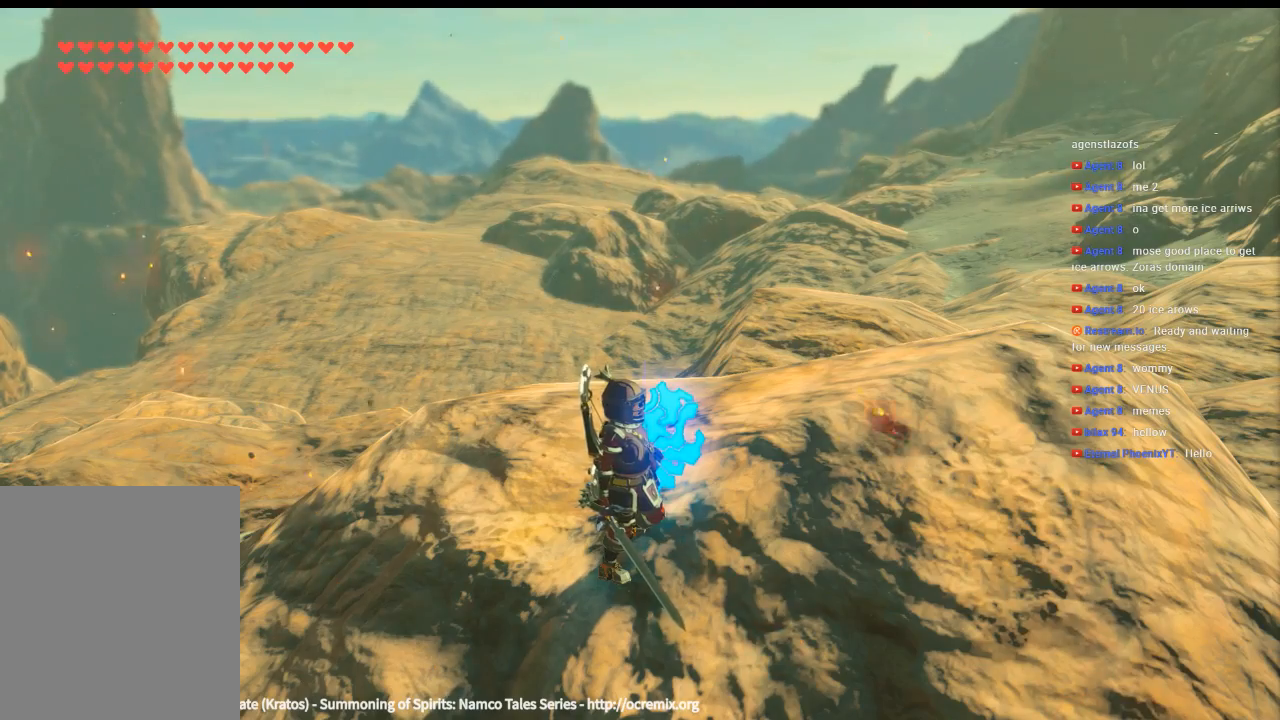
Gameplay with a controller (Xbox layout); each line is a JSON object with the inputs held at the frame after it. "events" lists button and stick changes between this image and that frame as [ms after this image, input, new state], when the widget could be followed in between. Not read: L3 R3 TOUCHPAD other_buttons right_stick.
{"buttons": [], "left_stick": "right", "events": [[500, "left_stick", "right"]]}
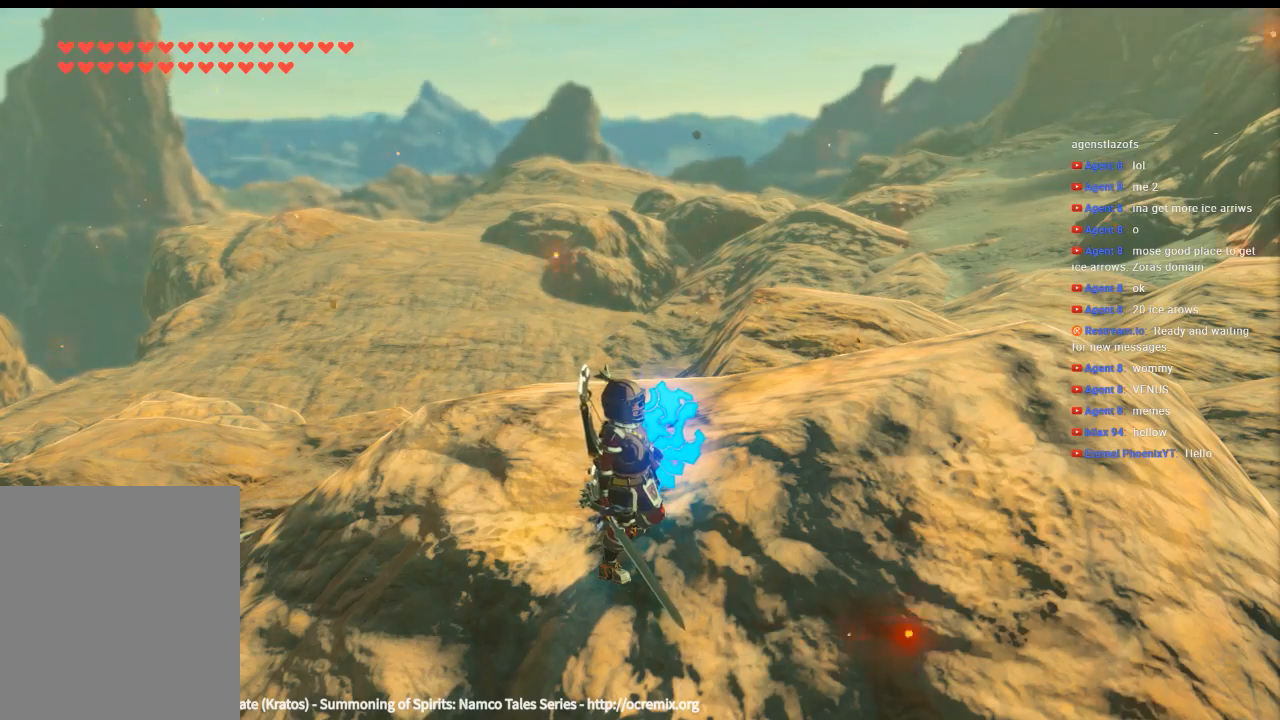
{"buttons": [], "left_stick": "right", "events": []}
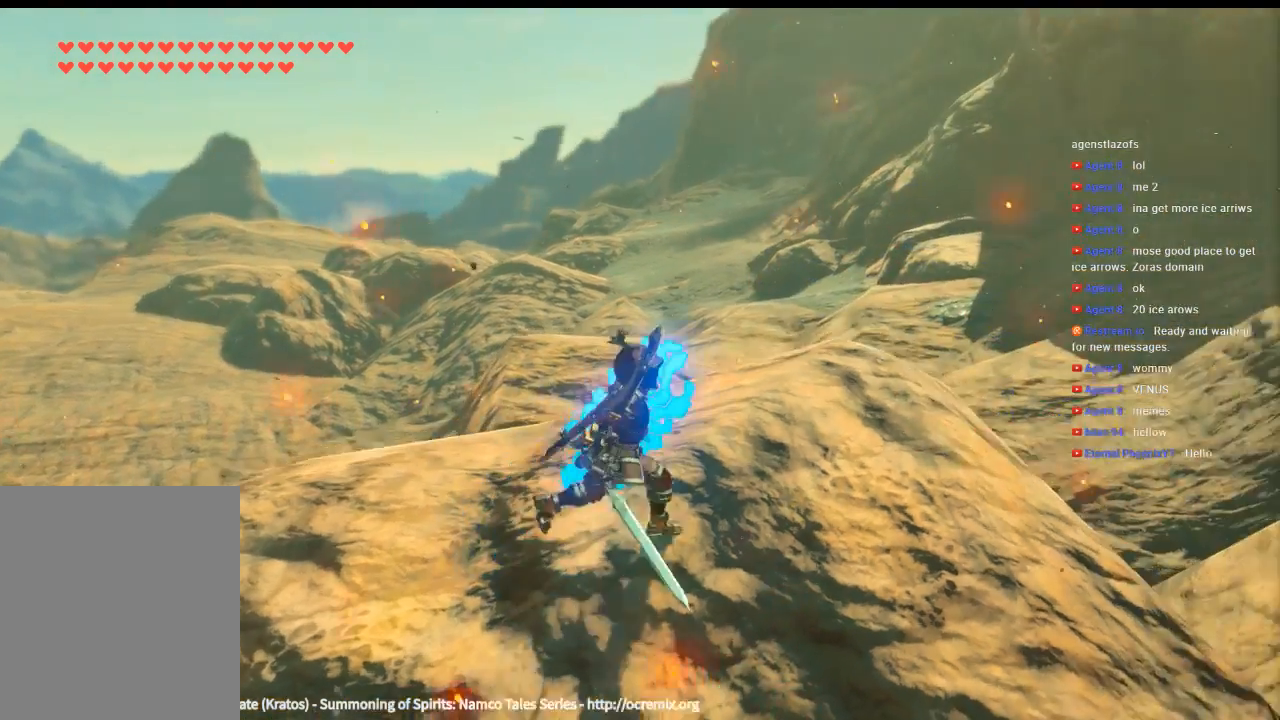
{"buttons": [], "left_stick": "right", "events": []}
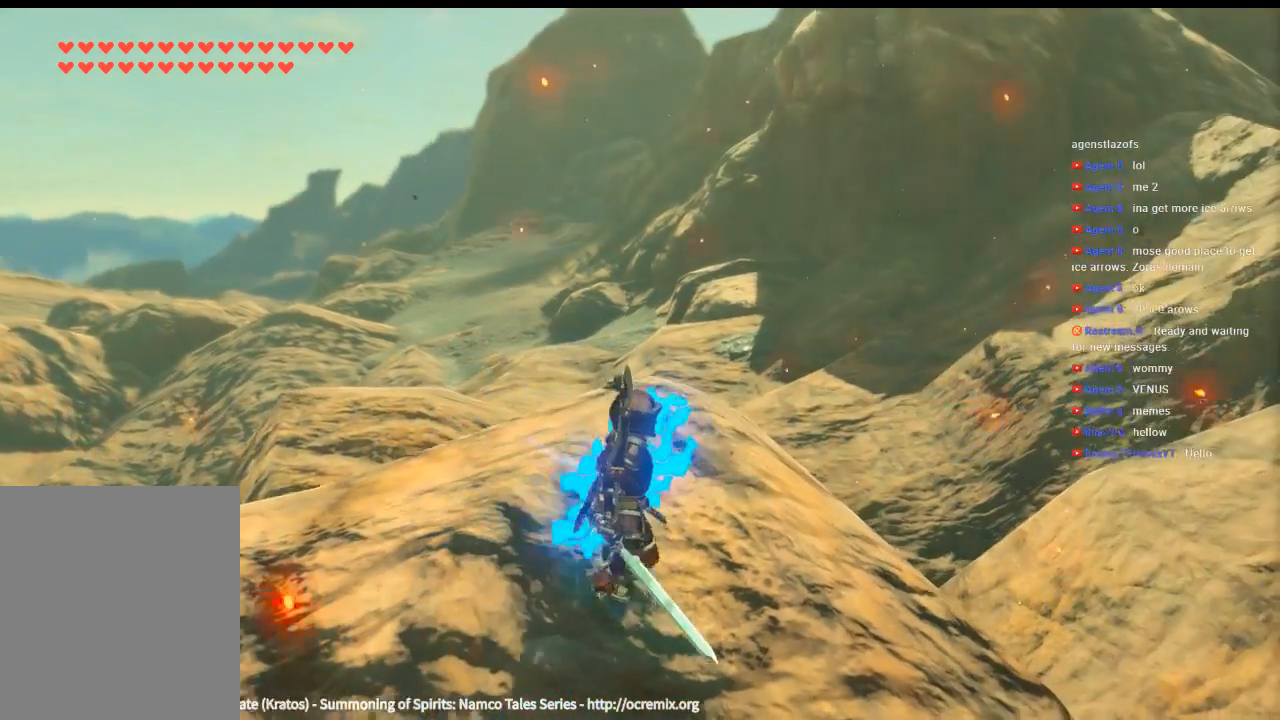
{"buttons": [], "left_stick": "center", "events": [[100, "left_stick", "center"]]}
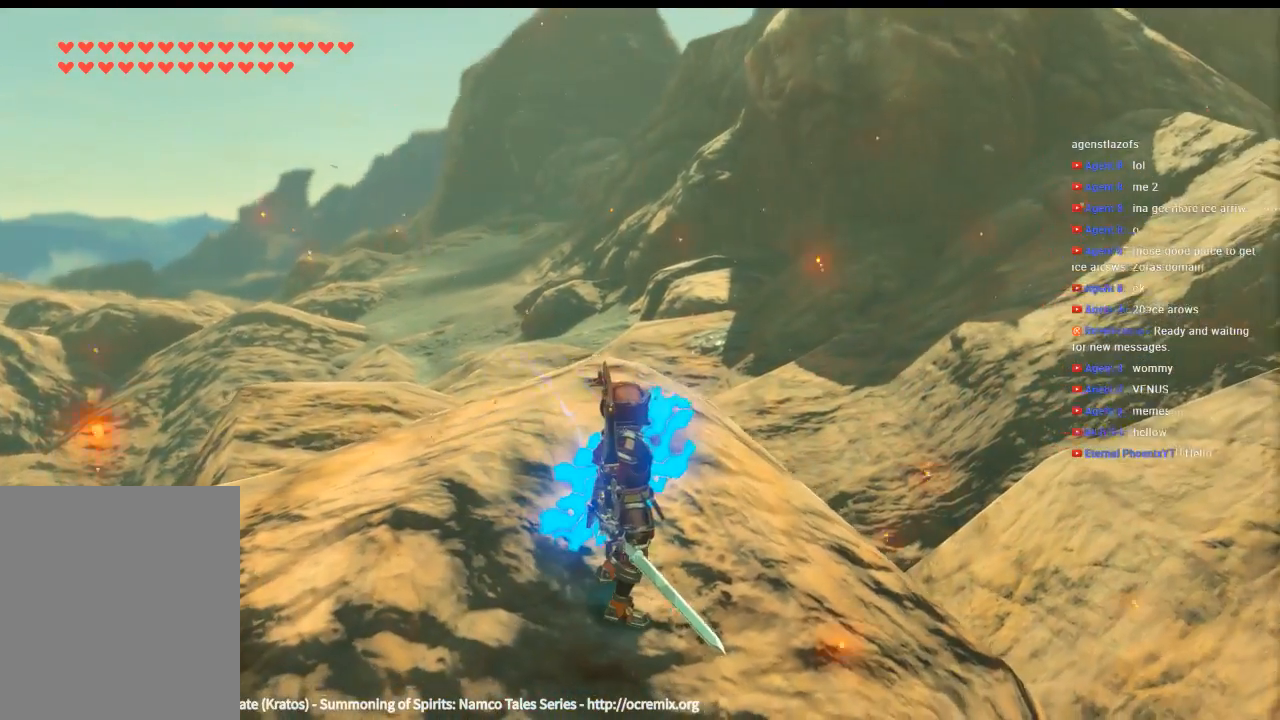
{"buttons": [], "left_stick": "center", "events": []}
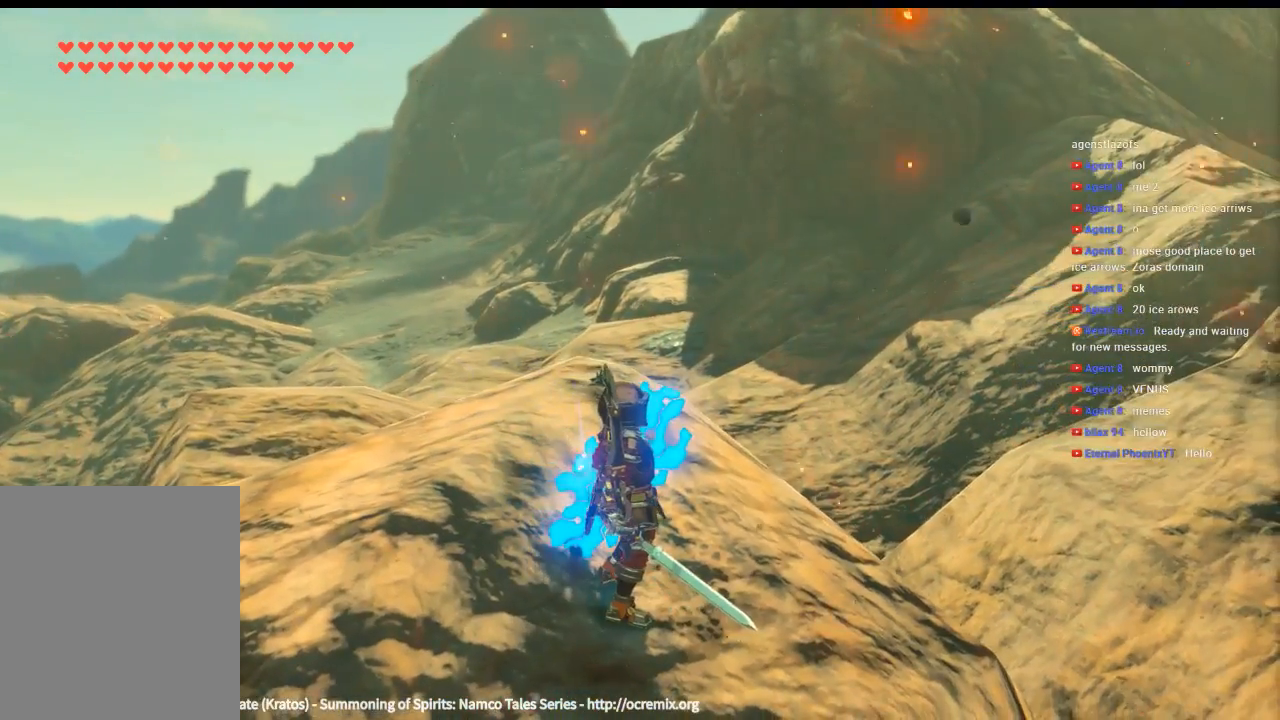
{"buttons": [], "left_stick": "up-right", "events": [[166, "left_stick", "up-right"]]}
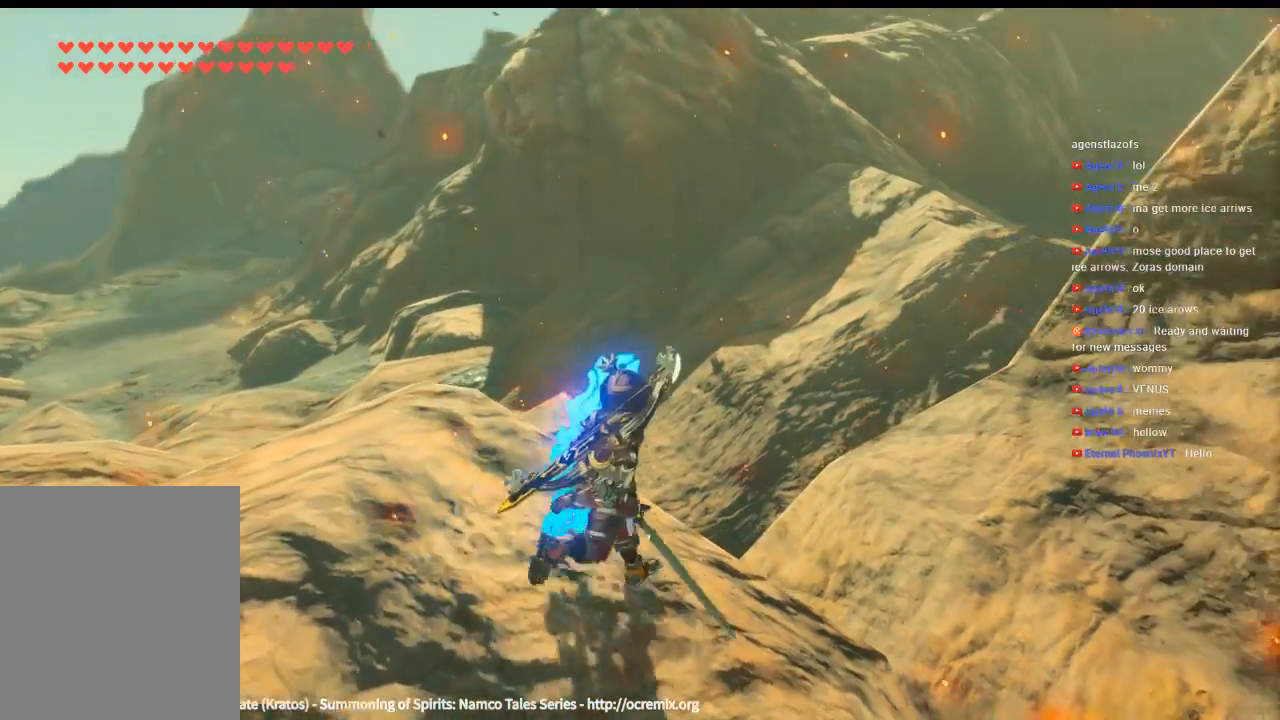
{"buttons": [], "left_stick": "up-right", "events": []}
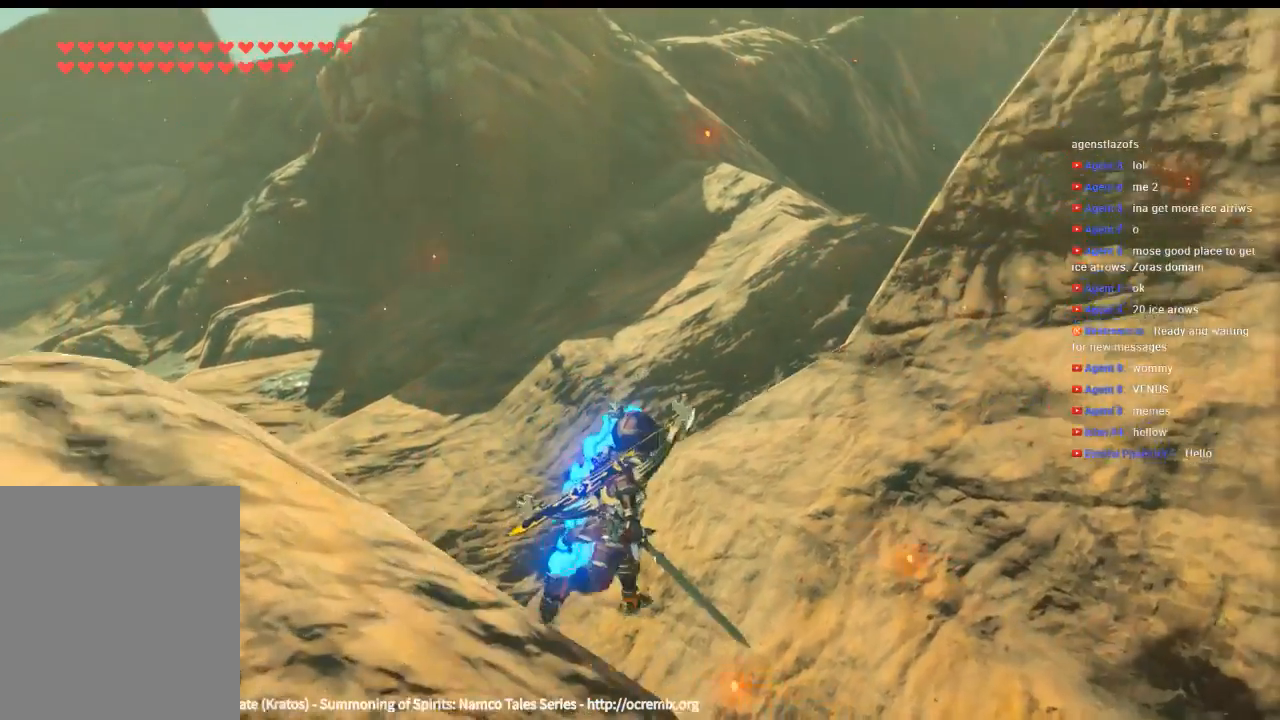
{"buttons": [], "left_stick": "up", "events": [[166, "left_stick", "up"]]}
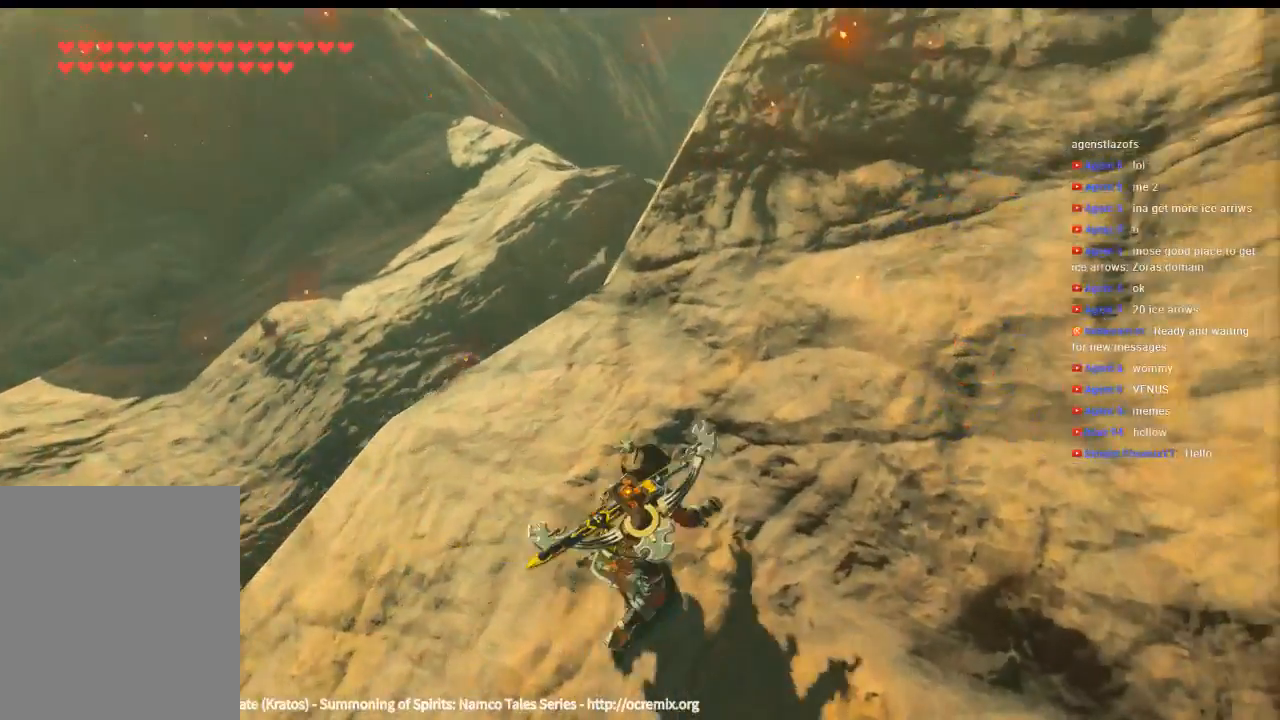
{"buttons": [], "left_stick": "up-left", "events": [[33, "left_stick", "up-left"]]}
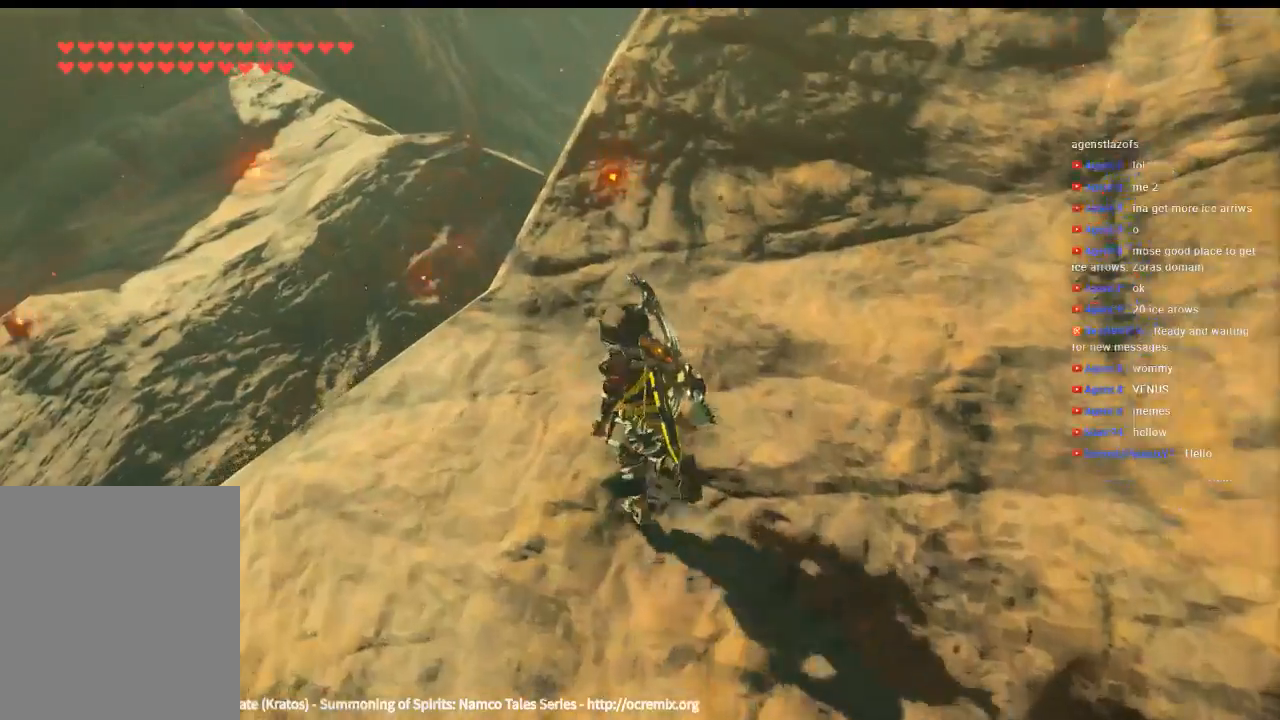
{"buttons": [], "left_stick": "up", "events": [[133, "left_stick", "up"]]}
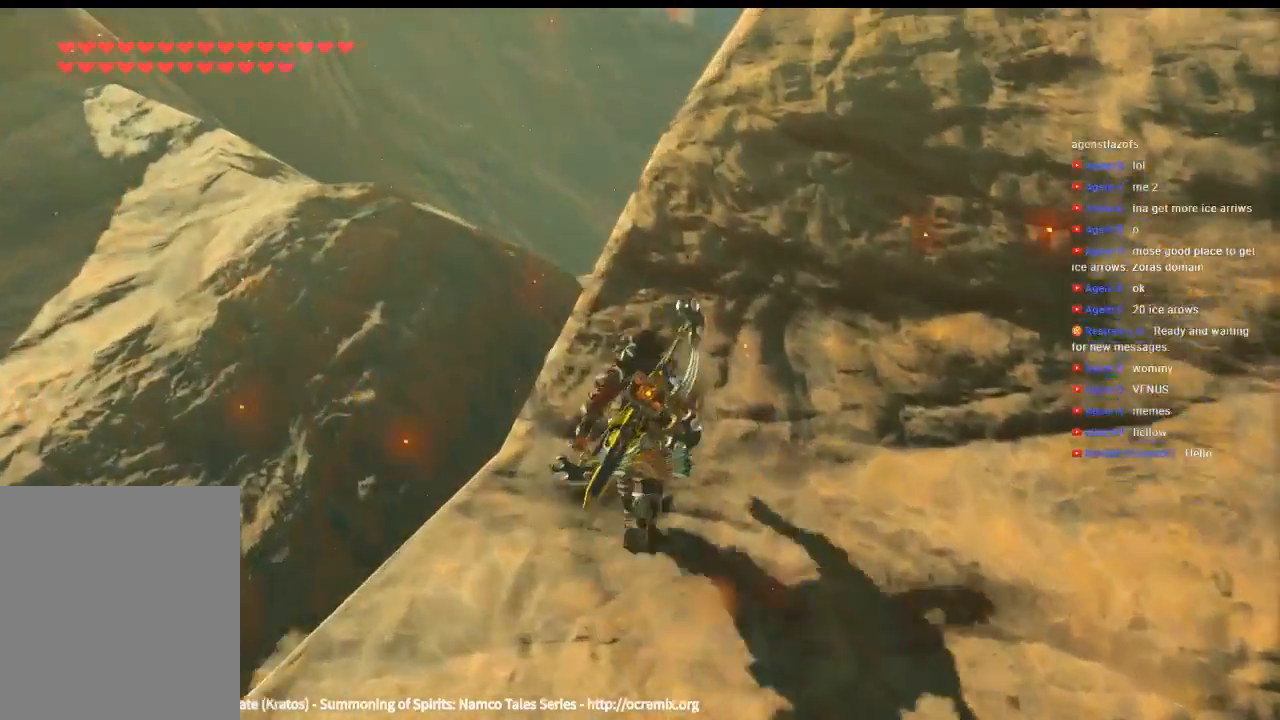
{"buttons": [], "left_stick": "up", "events": []}
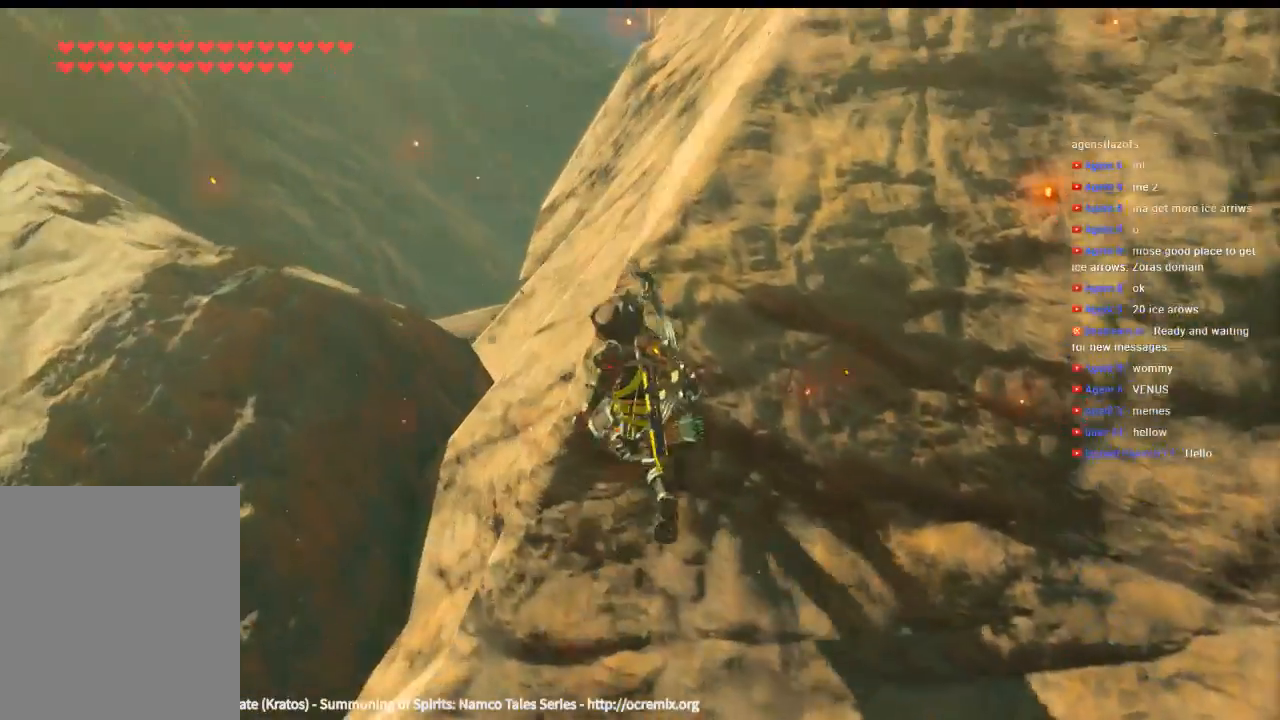
{"buttons": [], "left_stick": "up", "events": []}
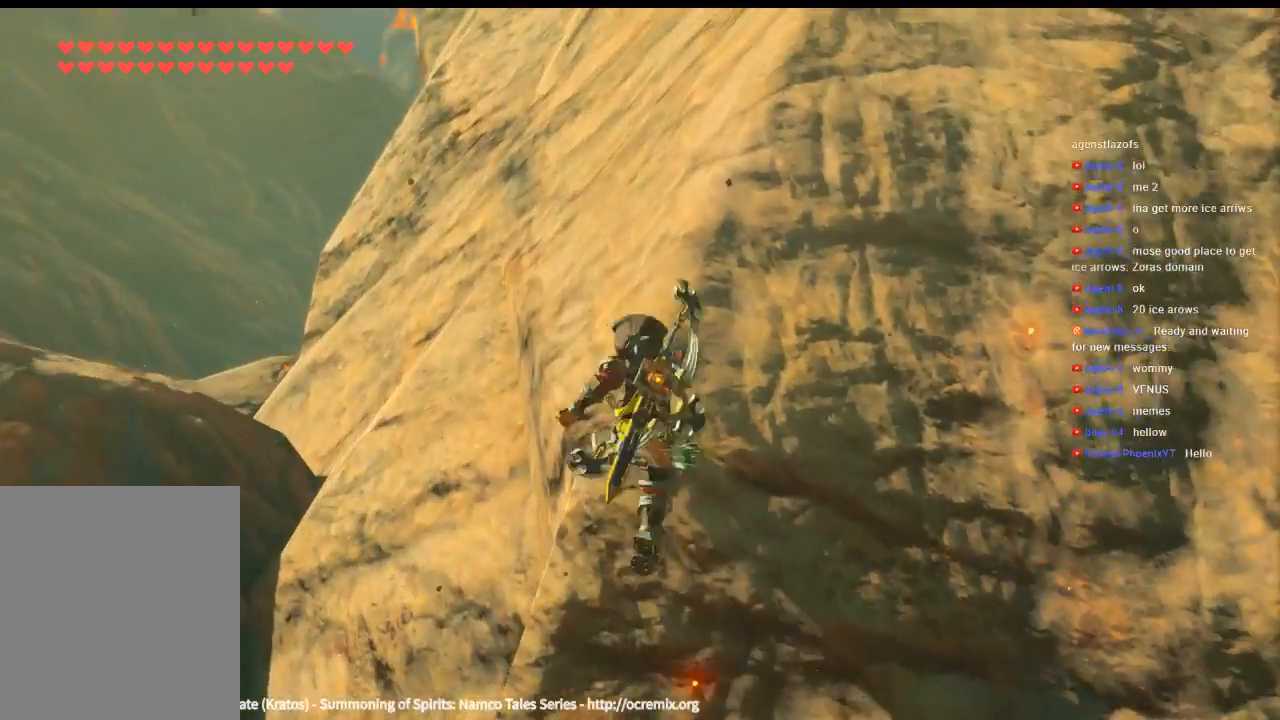
{"buttons": [], "left_stick": "up", "events": []}
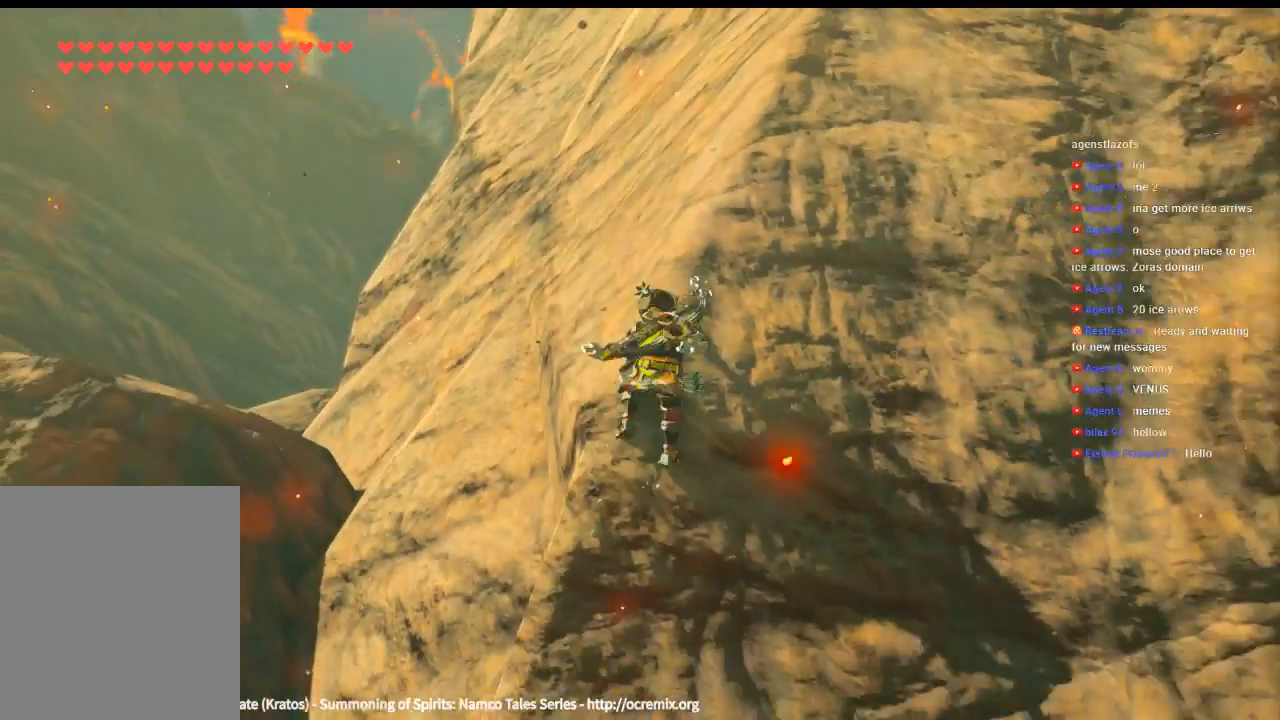
{"buttons": [], "left_stick": "up", "events": []}
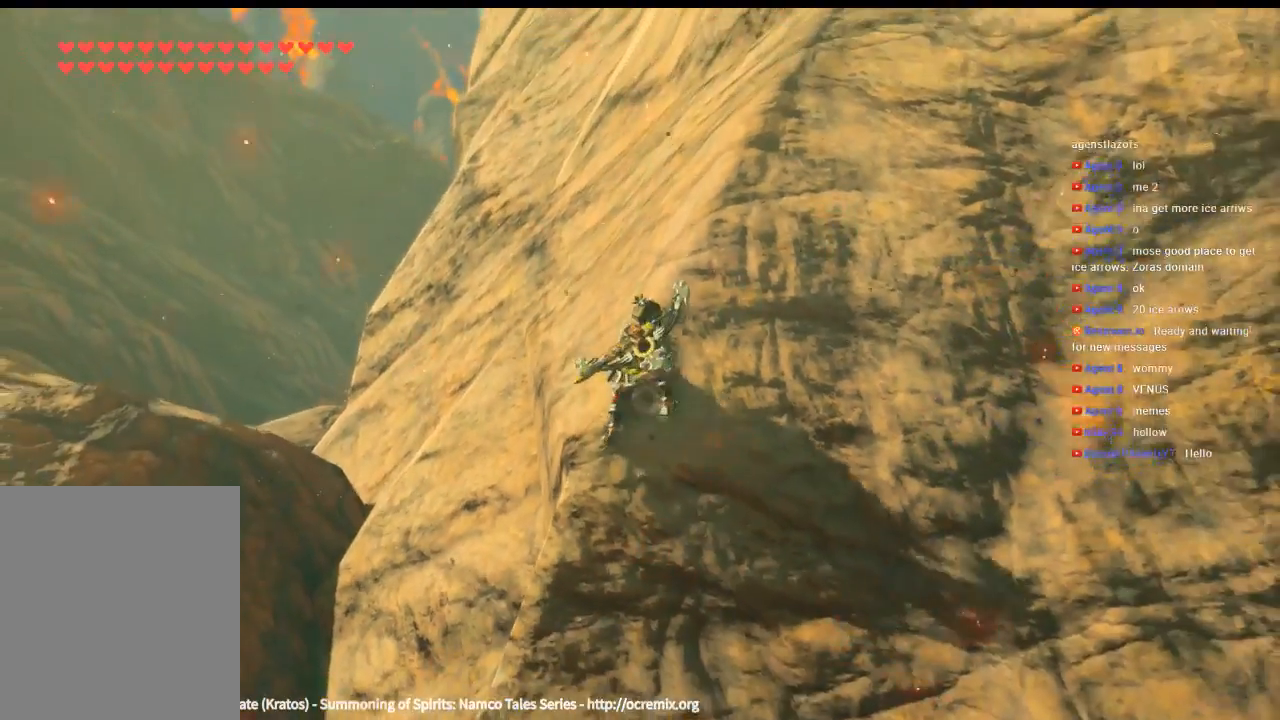
{"buttons": [], "left_stick": "up", "events": []}
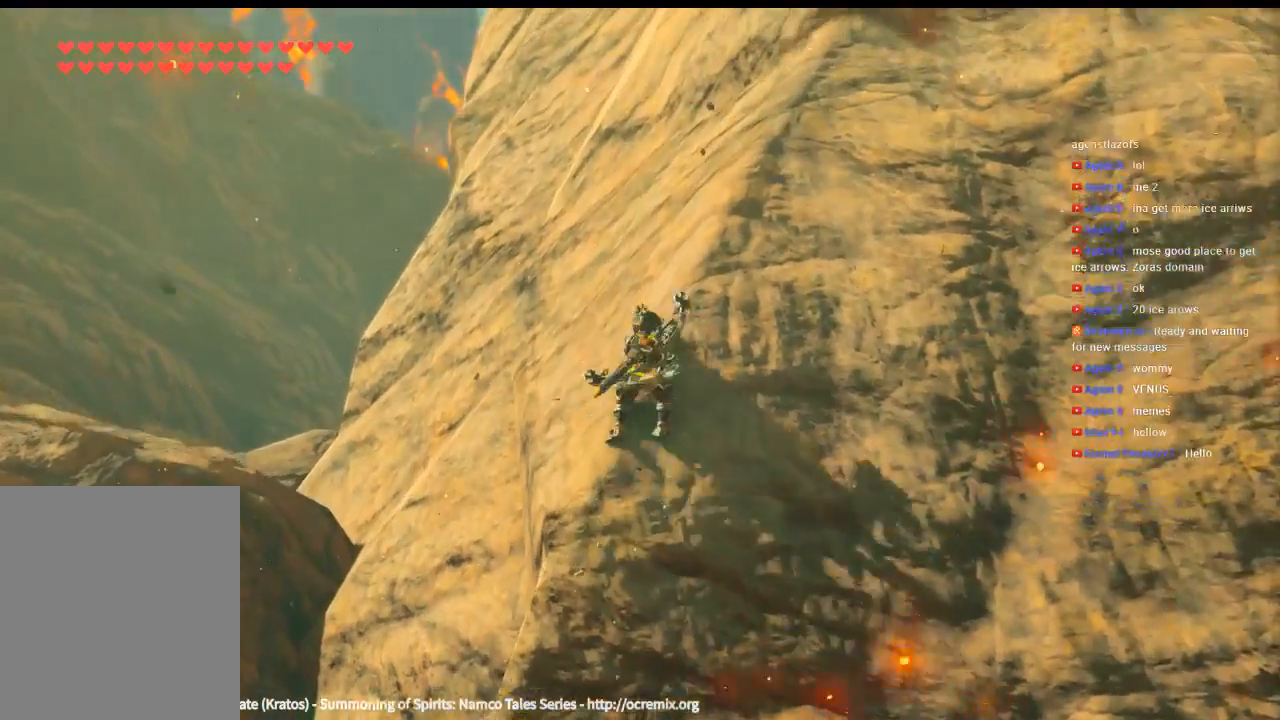
{"buttons": [], "left_stick": "up", "events": []}
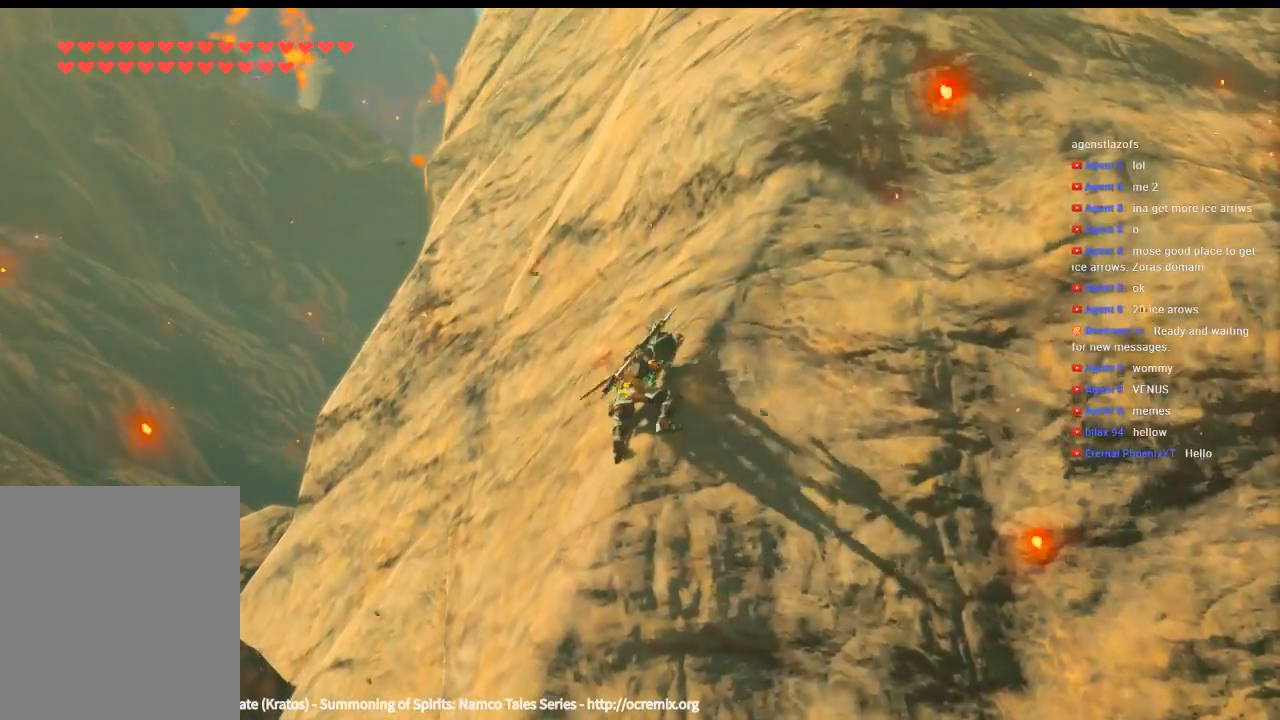
{"buttons": [], "left_stick": "up", "events": []}
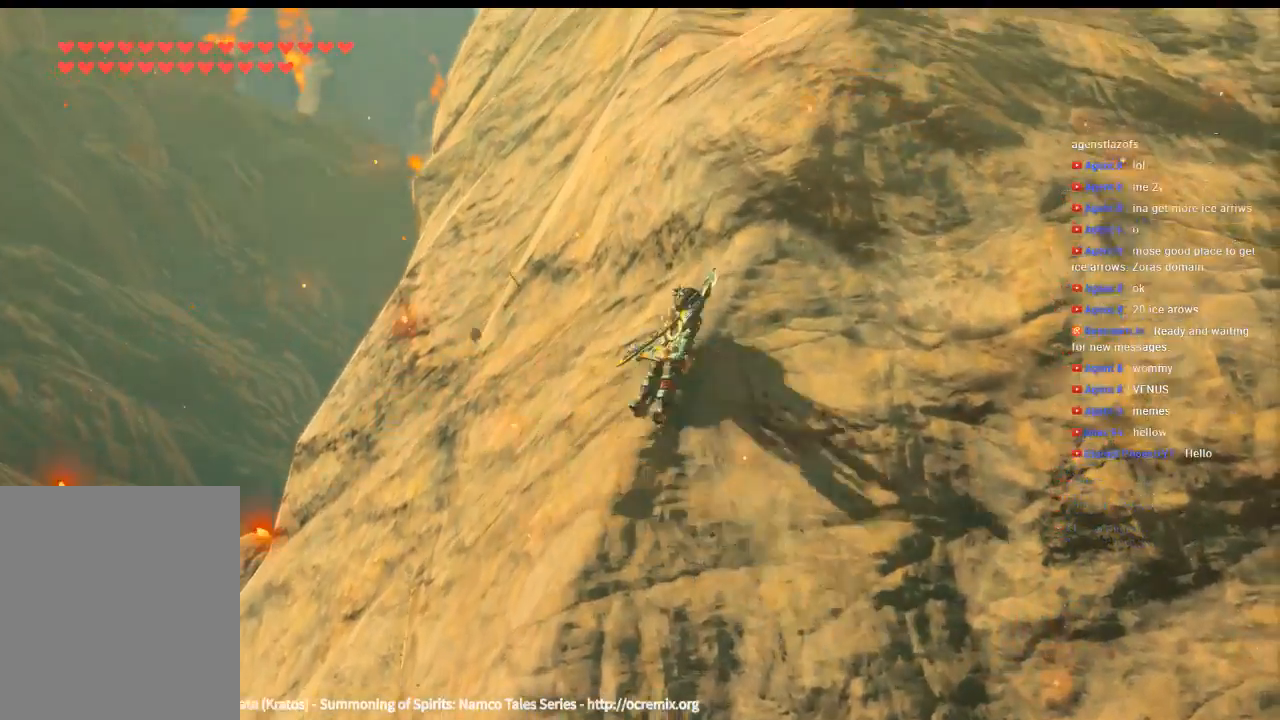
{"buttons": [], "left_stick": "up", "events": []}
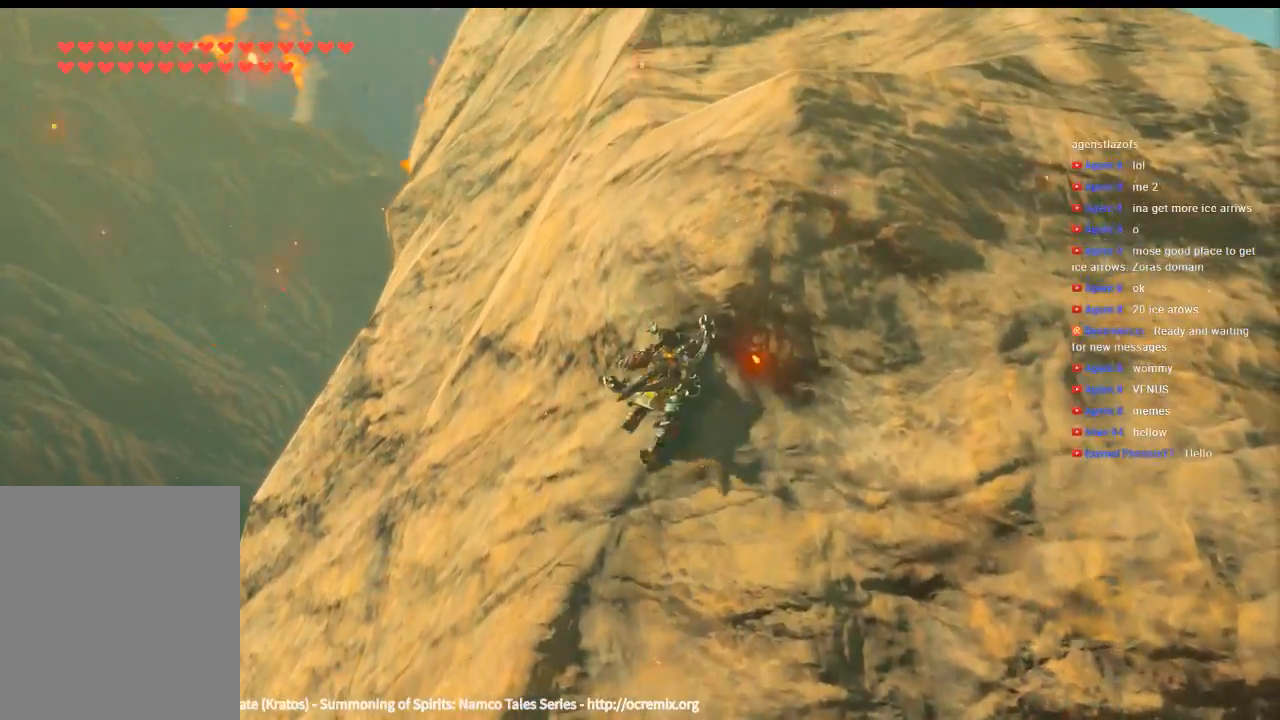
{"buttons": [], "left_stick": "up", "events": []}
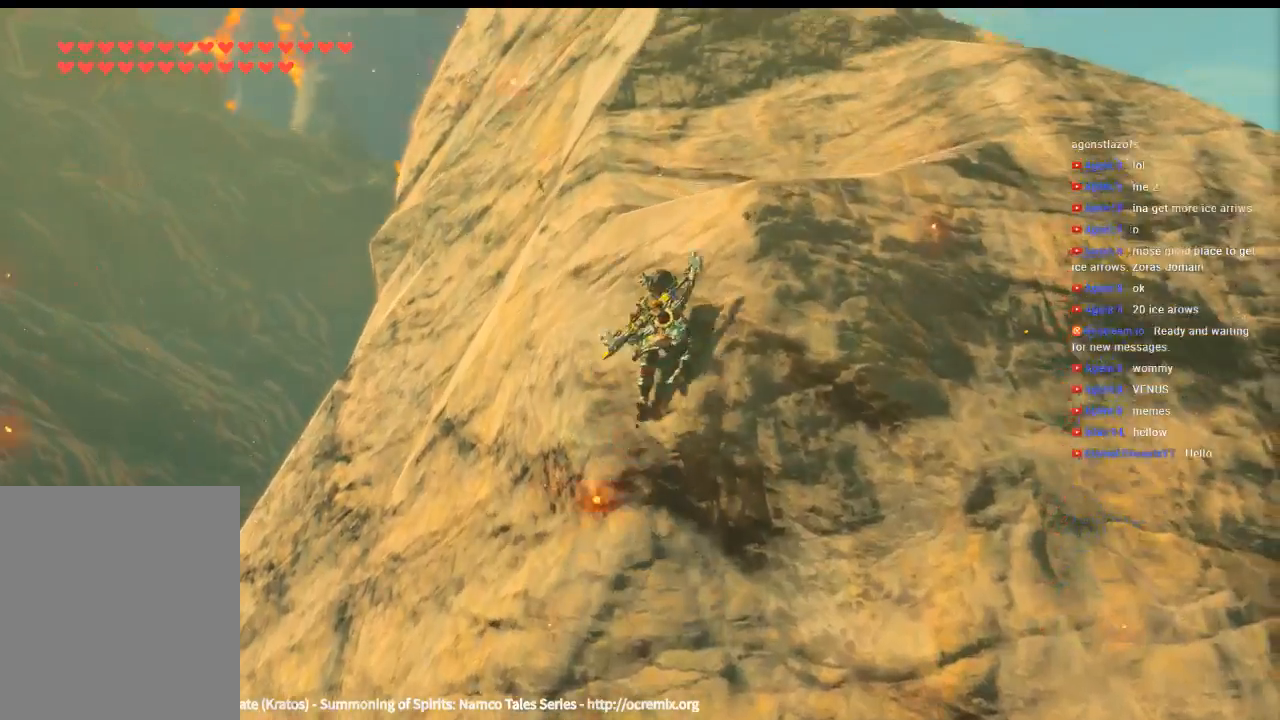
{"buttons": [], "left_stick": "up", "events": []}
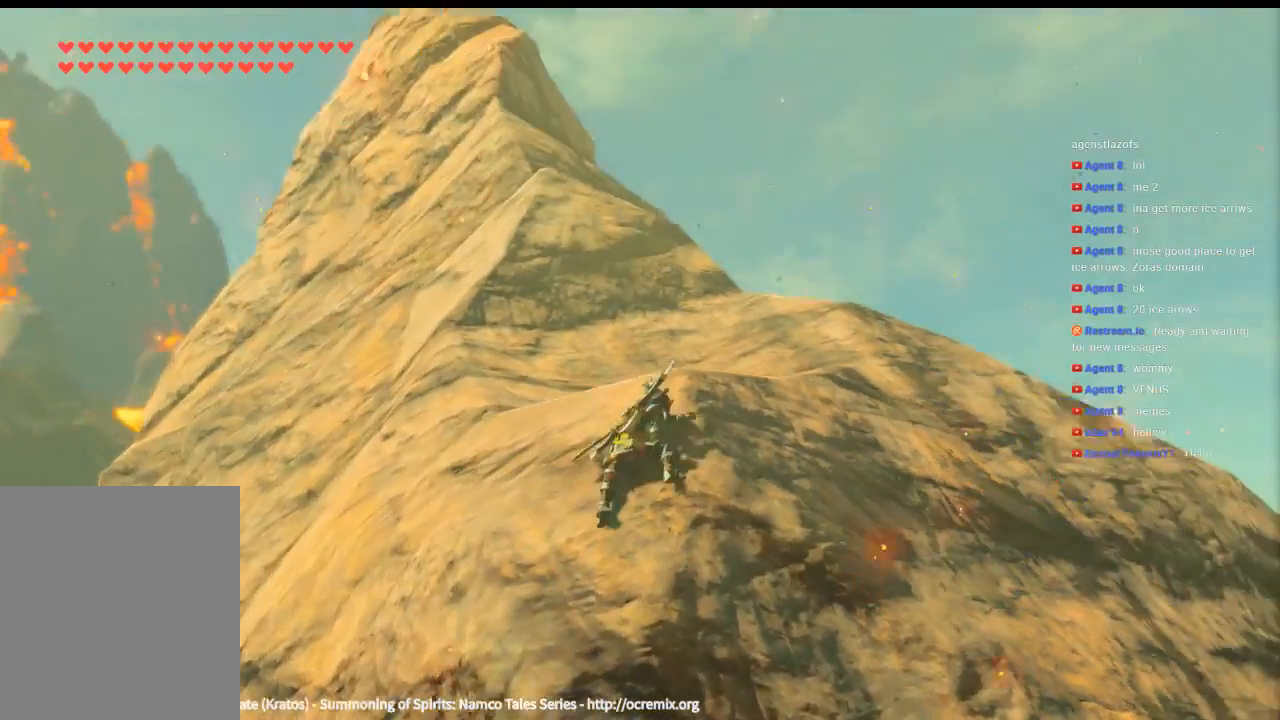
{"buttons": [], "left_stick": "up", "events": []}
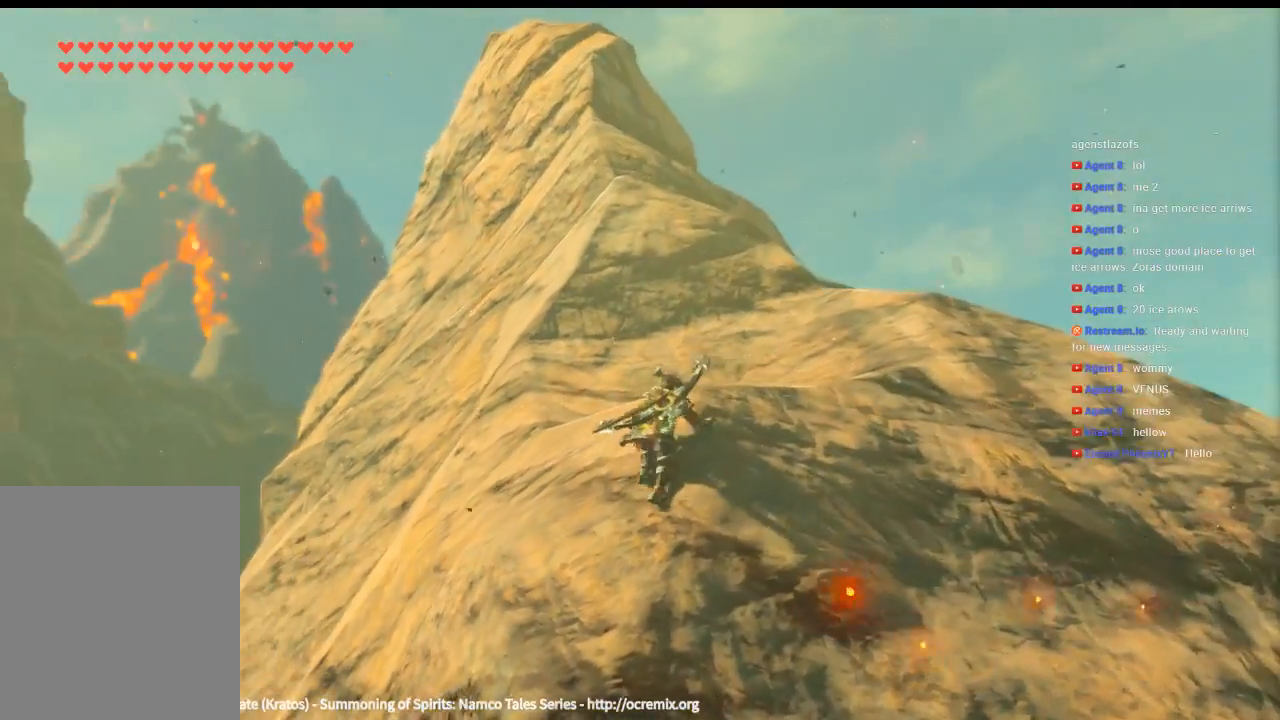
{"buttons": [], "left_stick": "up", "events": []}